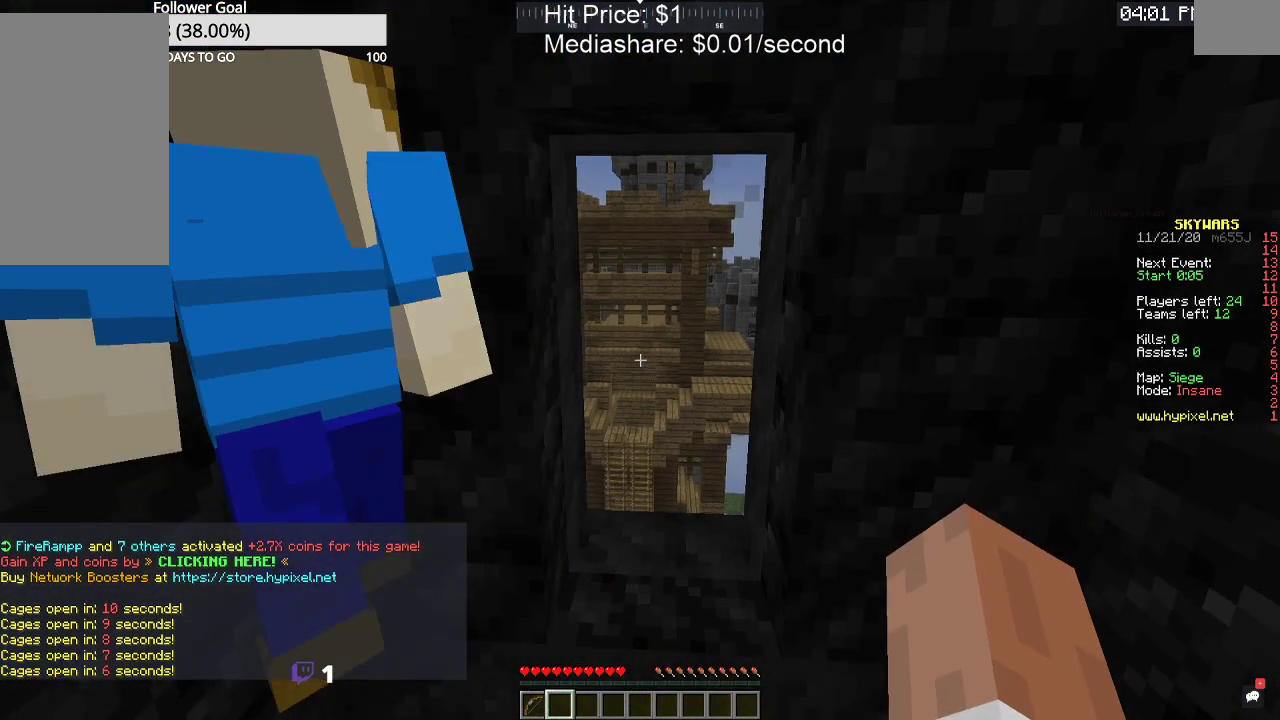
Gameplay with keyboard and mouse; each line is a JSON object with the keys and mouse buttons held at the frame after it. "events" lists presses ("down") and releases ("up") of "a", "d", "s", "space", "w", "mouse_left" and "mouse_right" between this image and that frame as [ms after this image, input, new state], when the widget could be followed in between. "mouse_left", "mouse_right" = the "left", "right" buttons of the "mouse" list. No other keys are recorded. Fast repeated clicks can show as one long hold. Mouse movement is not recorded.
{"keys": ["d"], "mouse": [], "events": [[167, "s", "down"], [400, "d", "down"], [400, "s", "up"]]}
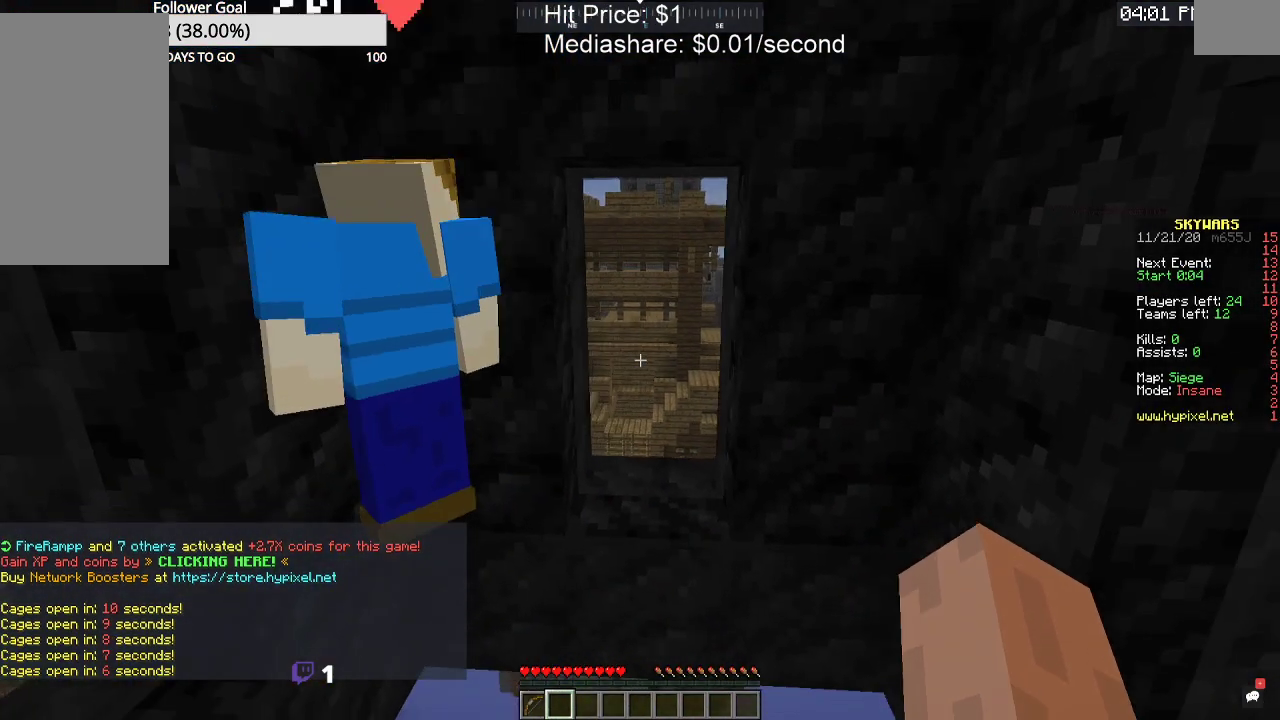
{"keys": ["d"], "mouse": [], "events": [[133, "d", "up"], [333, "d", "down"]]}
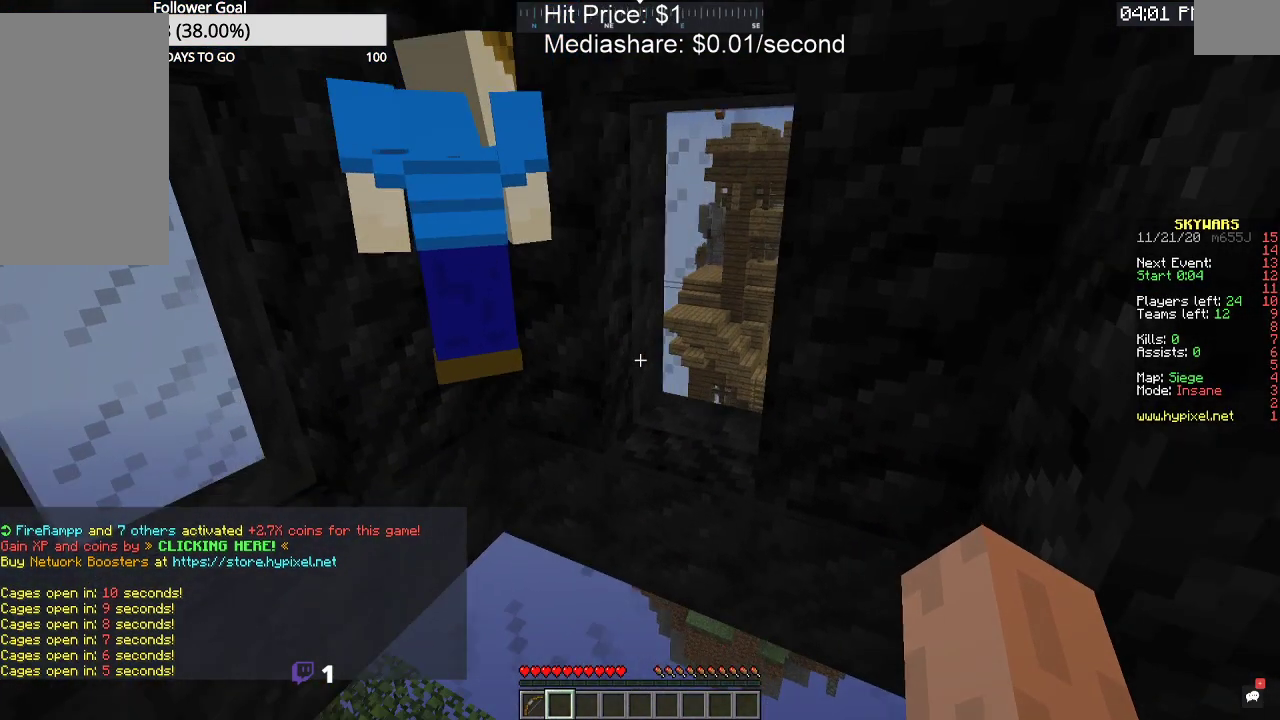
{"keys": ["space", "w"], "mouse": [], "events": [[33, "d", "up"], [233, "w", "down"], [300, "space", "down"], [367, "mouse_left", "down"], [500, "mouse_left", "up"]]}
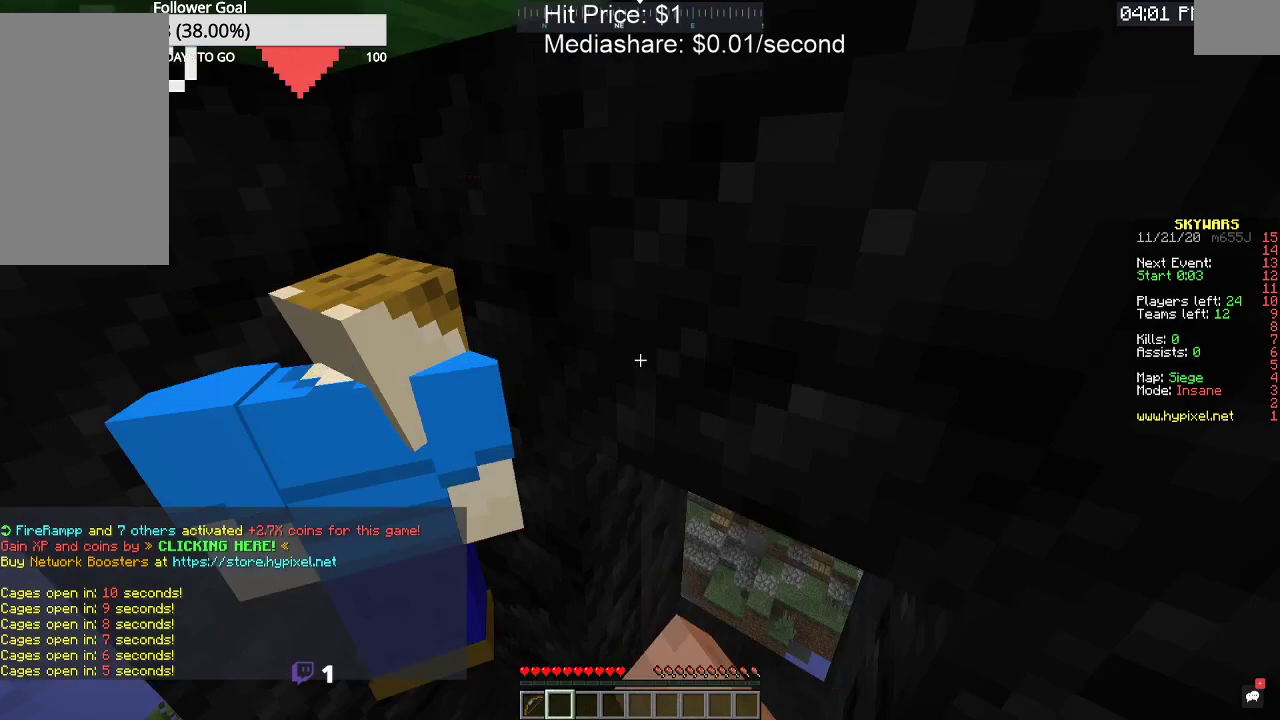
{"keys": ["a"], "mouse": ["left"], "events": [[33, "space", "up"], [67, "w", "up"], [267, "a", "down"], [433, "mouse_left", "down"]]}
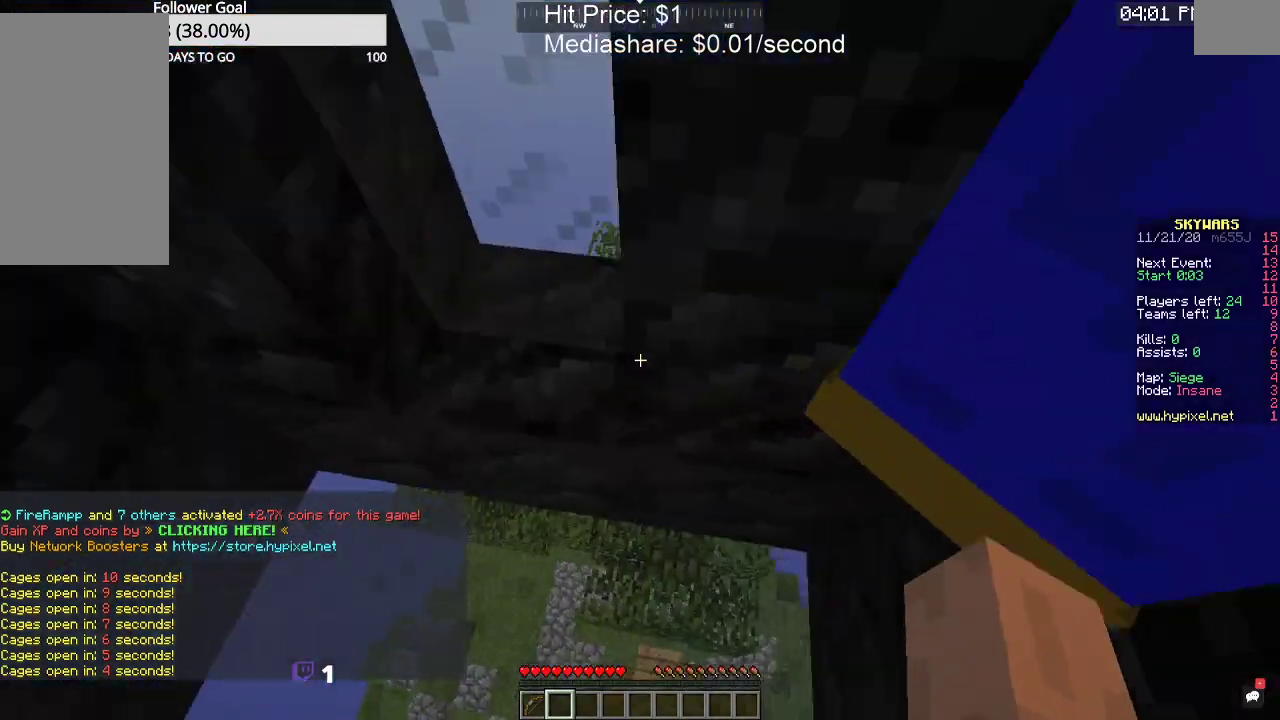
{"keys": [], "mouse": [], "events": [[133, "mouse_left", "up"], [233, "mouse_left", "down"], [233, "space", "down"], [300, "a", "up"], [400, "mouse_left", "up"], [400, "space", "up"]]}
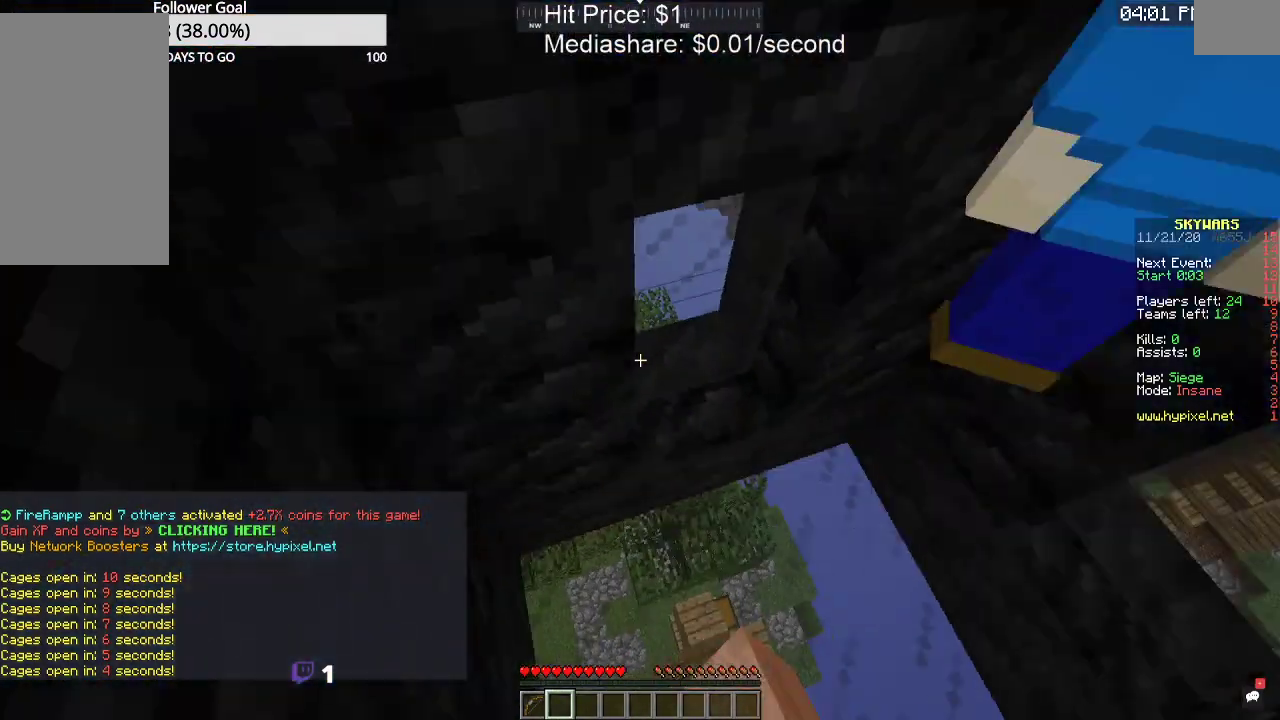
{"keys": ["space"], "mouse": [], "events": [[67, "mouse_left", "down"], [133, "d", "down"], [267, "mouse_left", "up"], [367, "mouse_left", "down"], [367, "space", "down"], [467, "d", "up"], [500, "mouse_left", "up"]]}
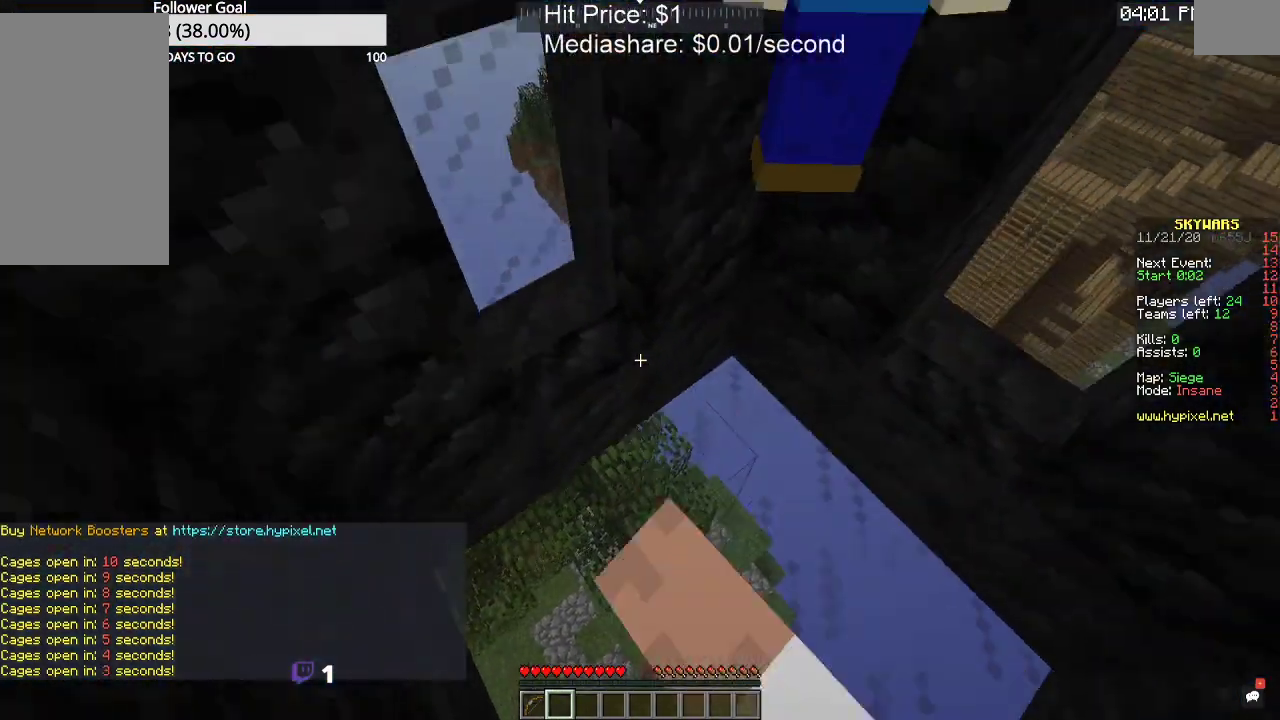
{"keys": ["space", "w"], "mouse": ["left"], "events": [[100, "space", "up"], [433, "mouse_left", "down"], [433, "space", "down"], [467, "w", "down"]]}
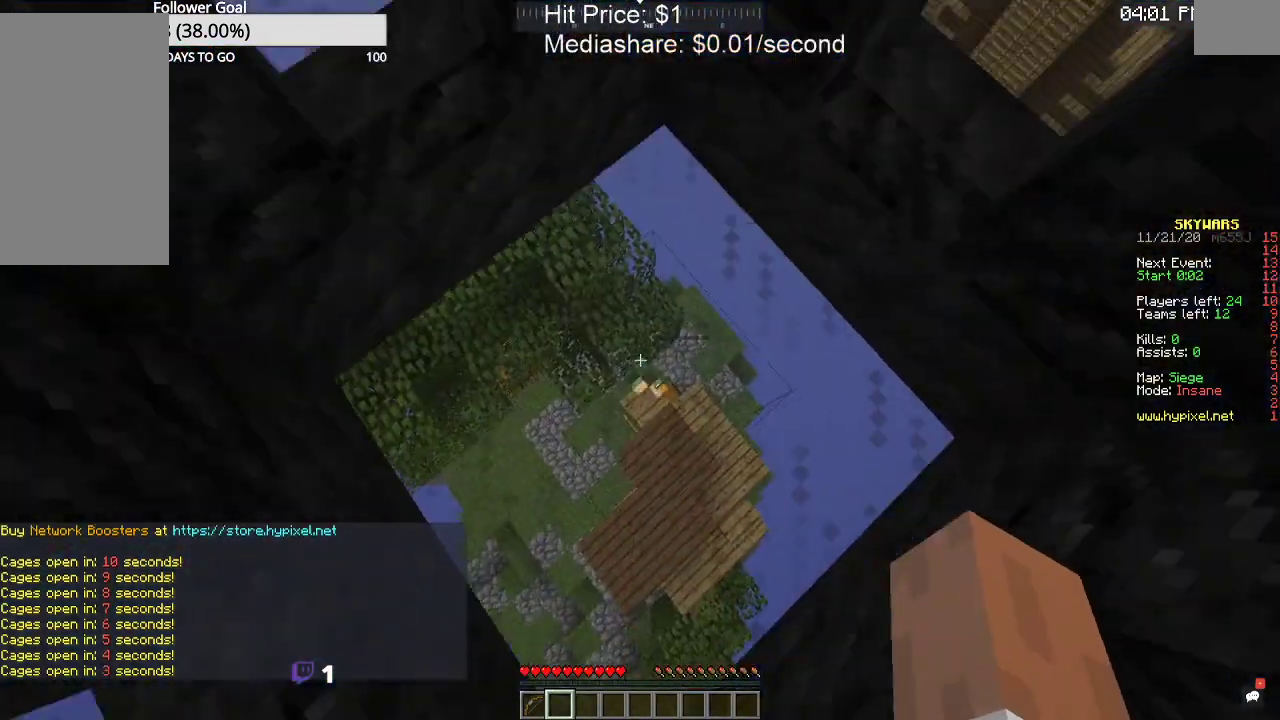
{"keys": ["d"], "mouse": [], "events": [[133, "mouse_left", "up"], [167, "space", "up"], [167, "w", "up"], [500, "d", "down"]]}
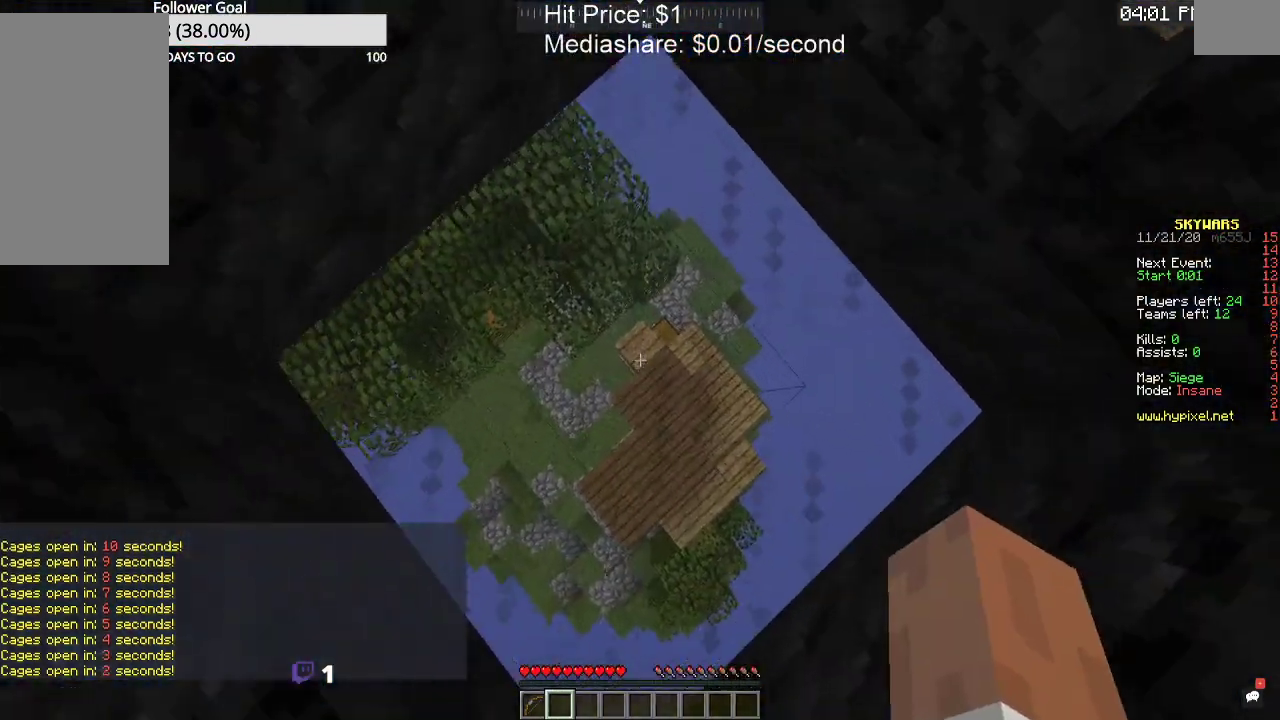
{"keys": [], "mouse": ["left"], "events": [[33, "space", "down"], [267, "space", "up"], [333, "d", "up"], [433, "mouse_left", "down"]]}
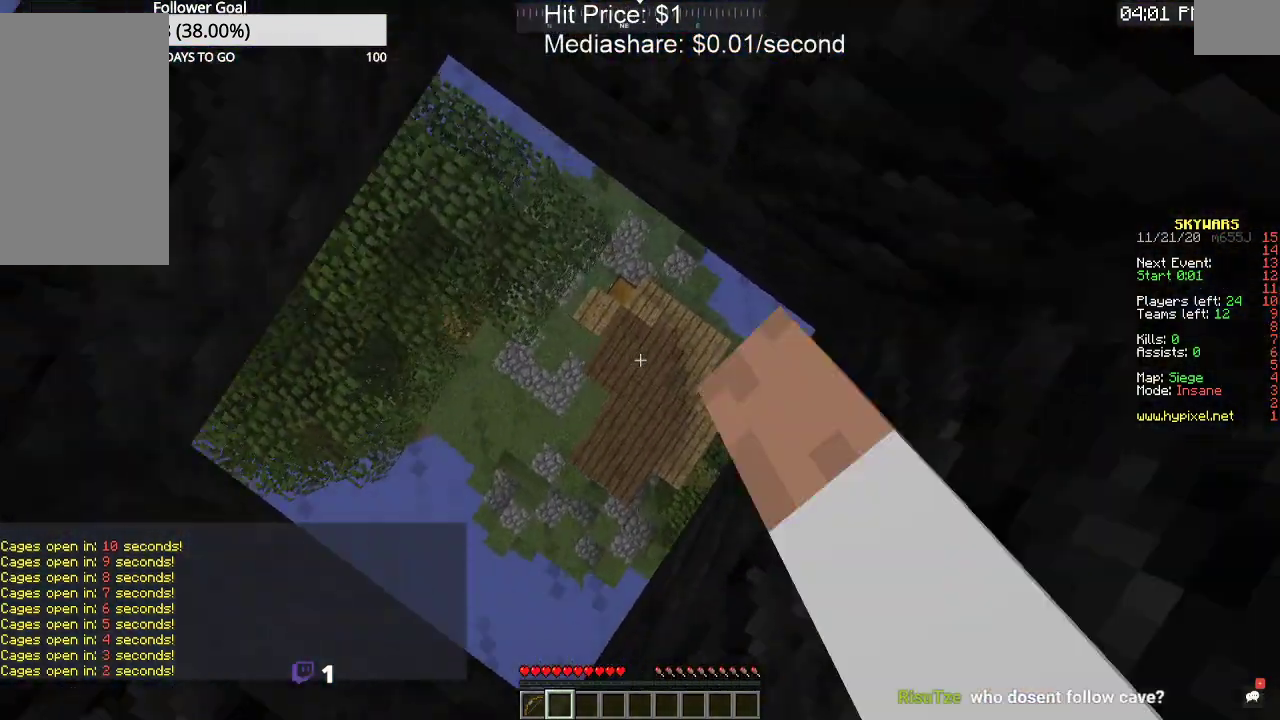
{"keys": [], "mouse": ["left"], "events": [[67, "mouse_left", "up"], [100, "d", "down"], [100, "space", "down"], [300, "d", "up"], [300, "space", "up"], [467, "mouse_left", "down"]]}
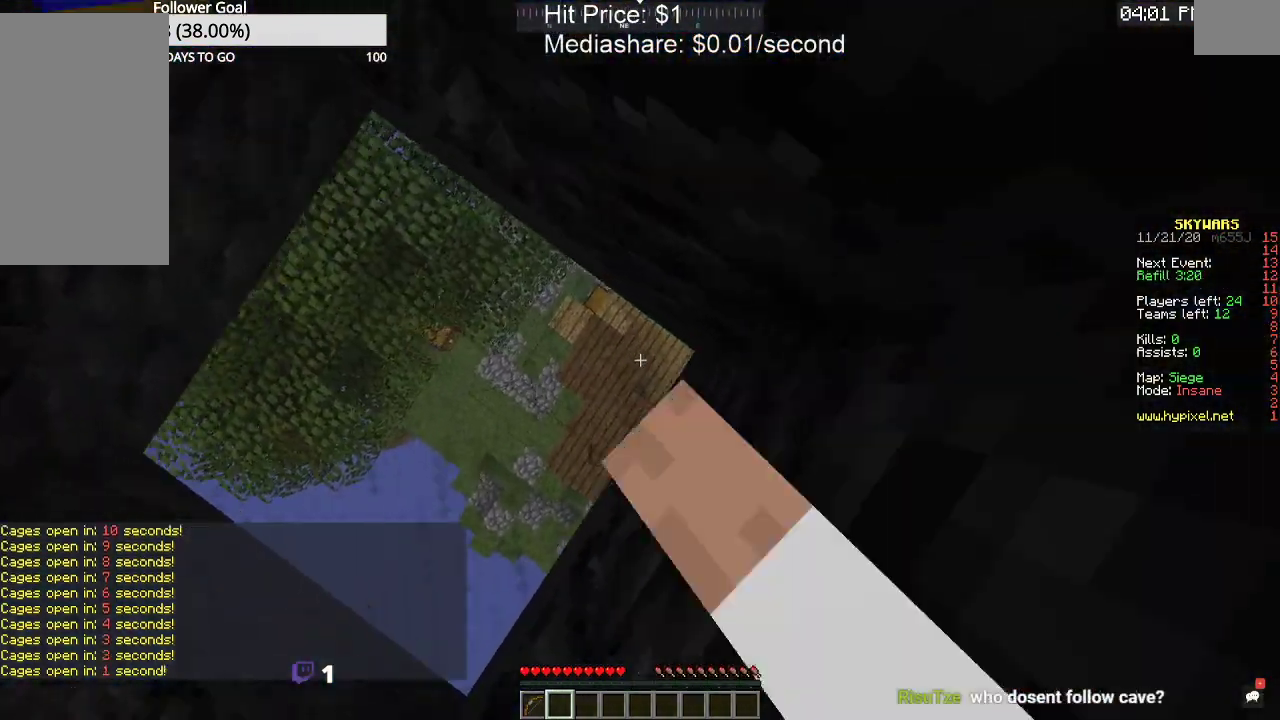
{"keys": [], "mouse": ["left"], "events": [[200, "mouse_left", "up"], [200, "space", "down"], [433, "space", "up"], [467, "mouse_left", "down"]]}
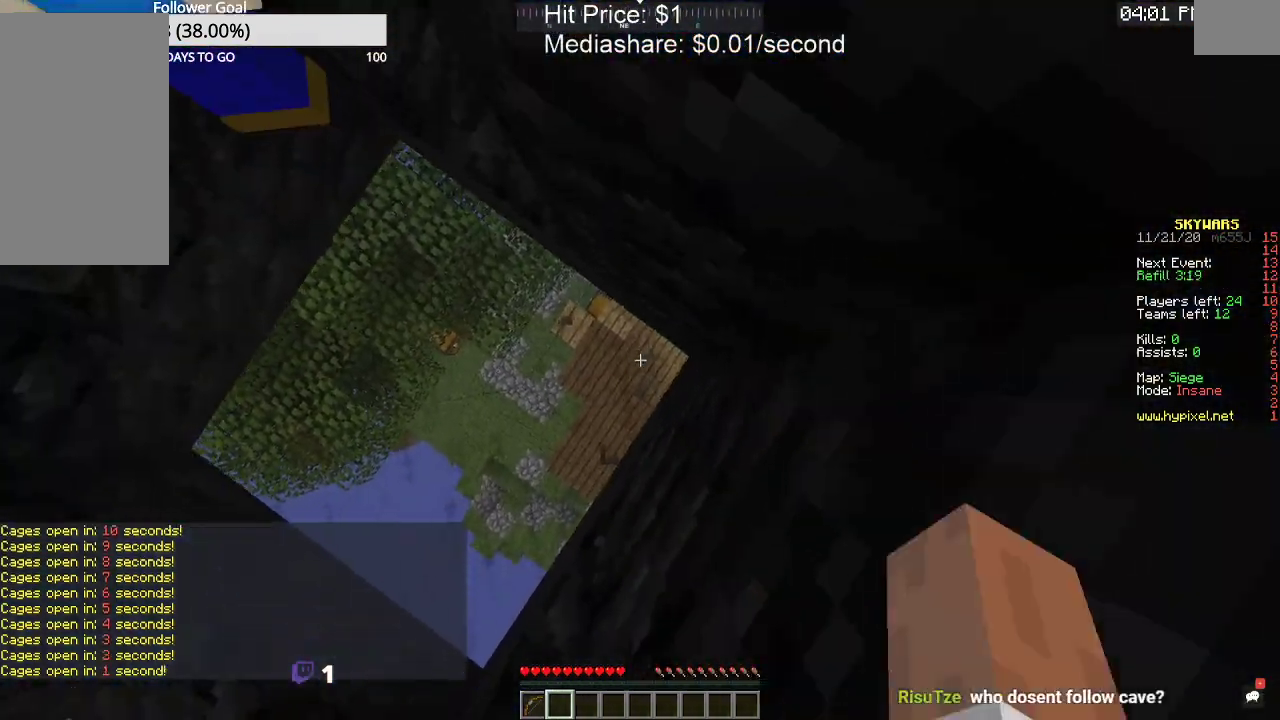
{"keys": [], "mouse": ["left"], "events": [[200, "mouse_left", "up"], [233, "space", "down"], [500, "mouse_left", "down"], [500, "space", "up"]]}
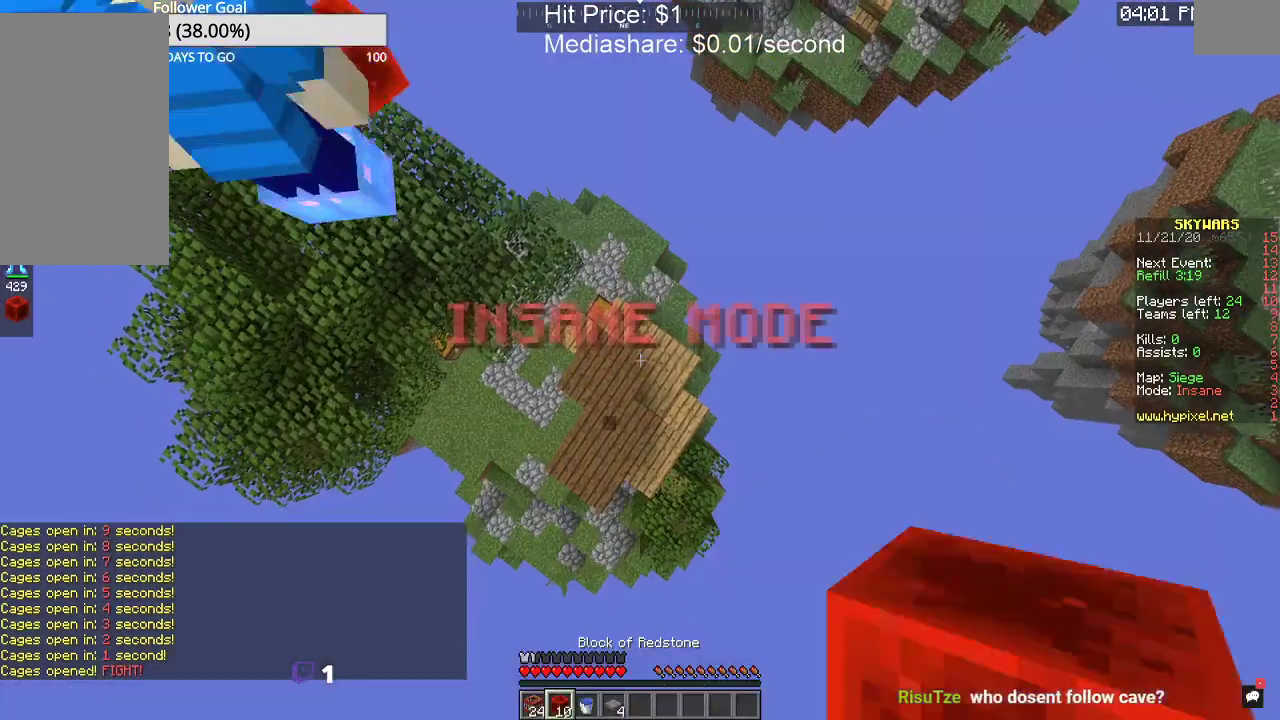
{"keys": [], "mouse": [], "events": [[233, "mouse_left", "up"]]}
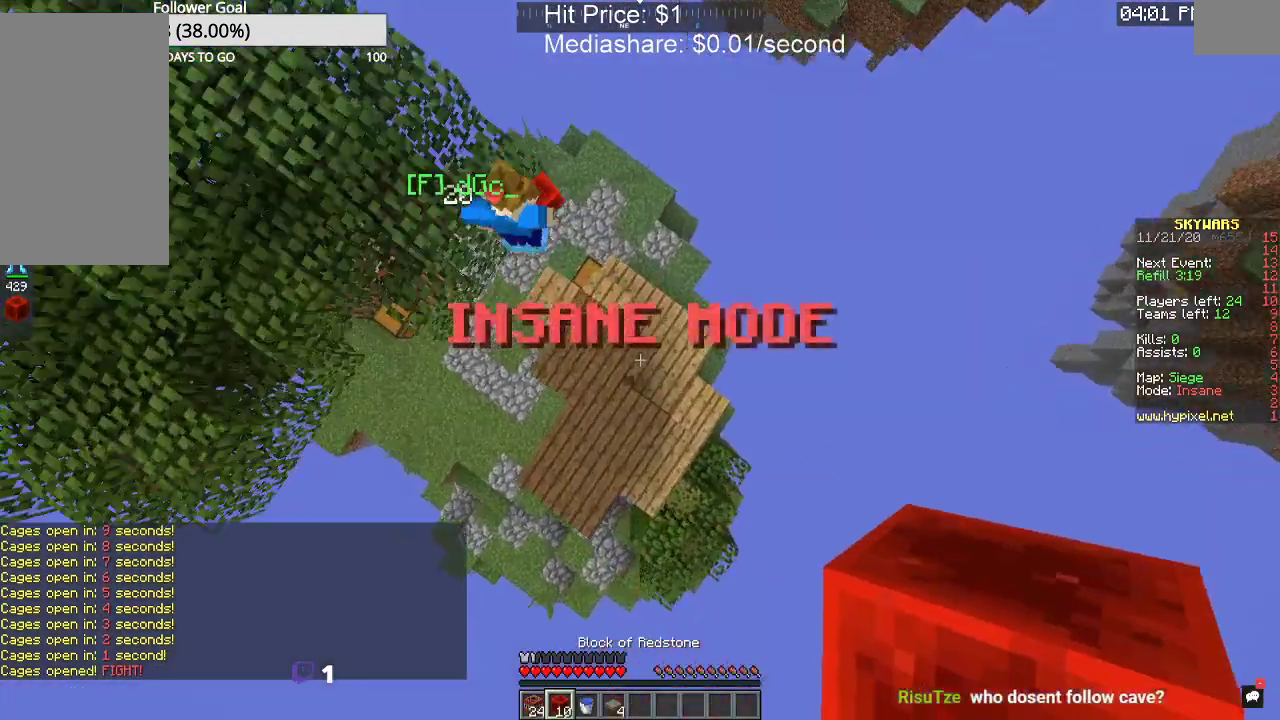
{"keys": ["w"], "mouse": [], "events": [[333, "w", "down"]]}
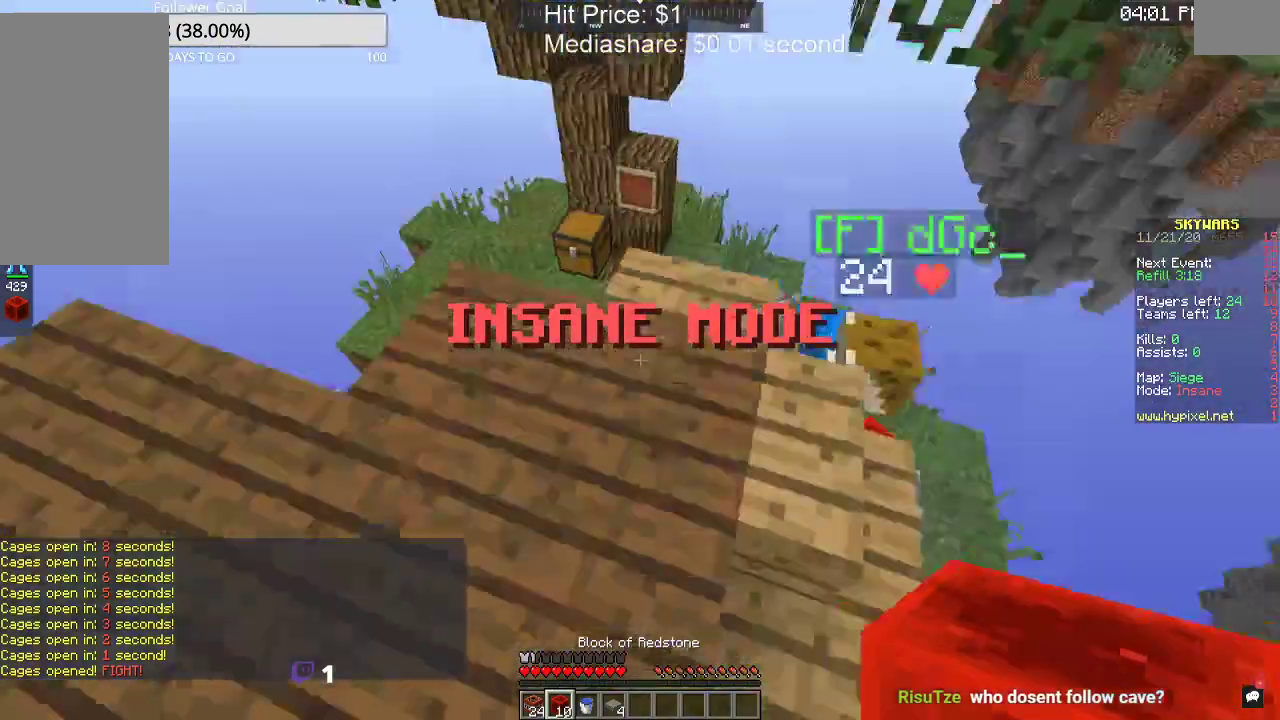
{"keys": ["w"], "mouse": [], "events": []}
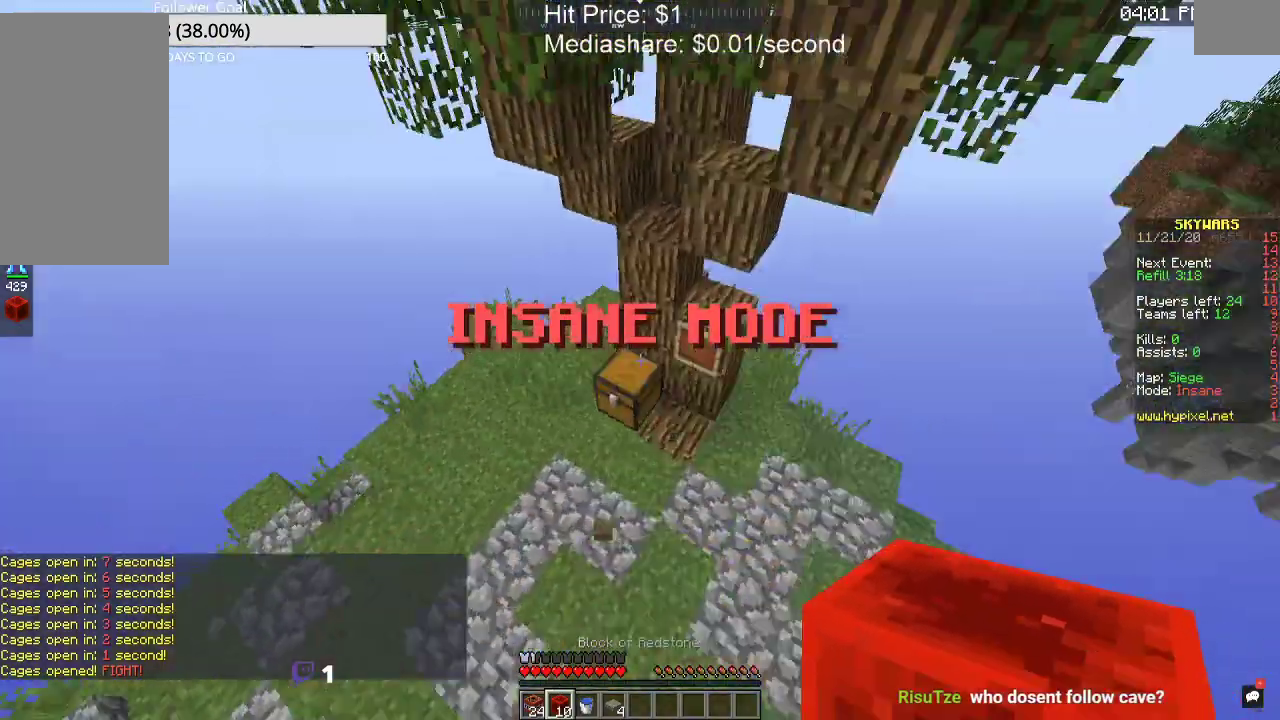
{"keys": ["w"], "mouse": [], "events": []}
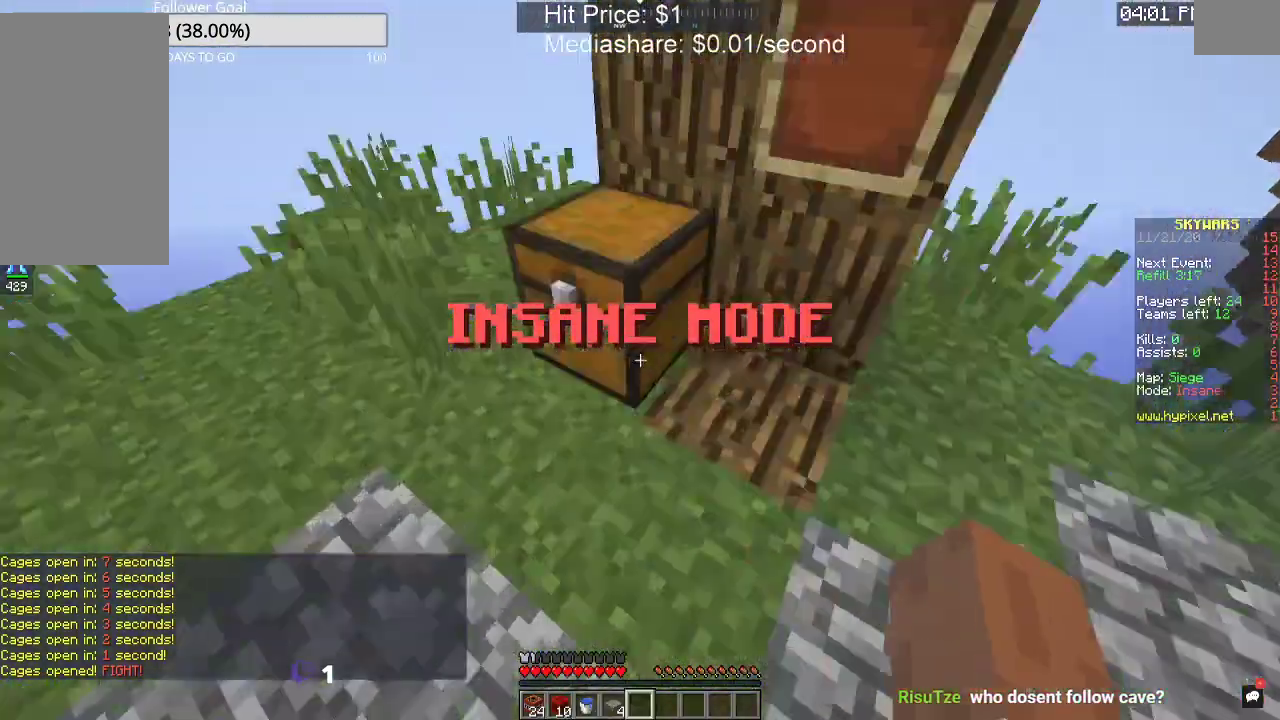
{"keys": [], "mouse": [], "events": [[67, "w", "up"], [167, "mouse_right", "down"], [333, "mouse_right", "up"]]}
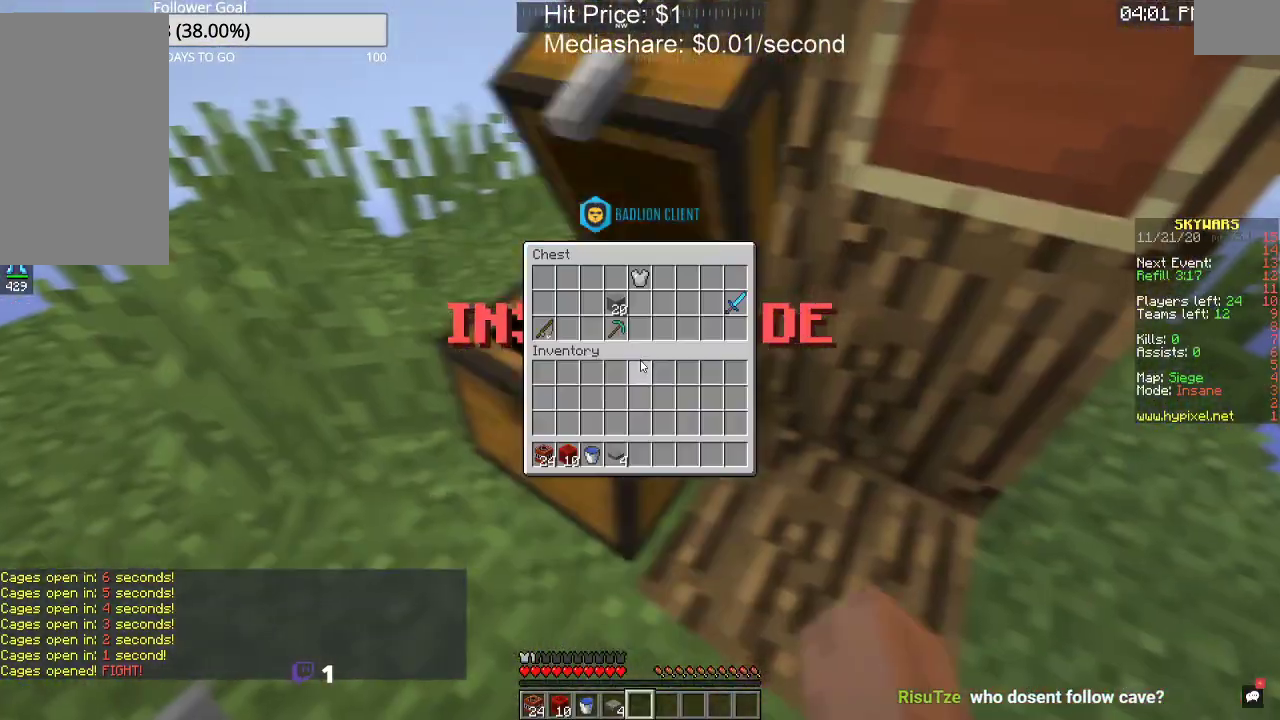
{"keys": [], "mouse": [], "events": []}
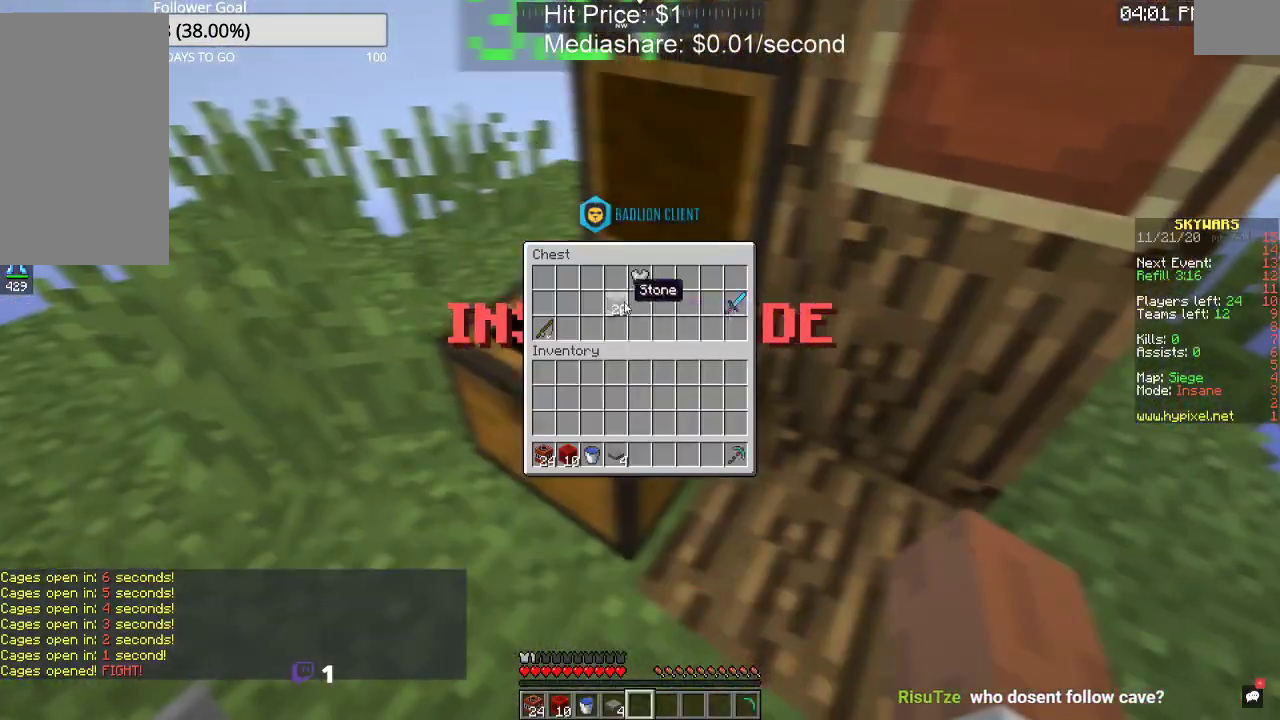
{"keys": [], "mouse": [], "events": []}
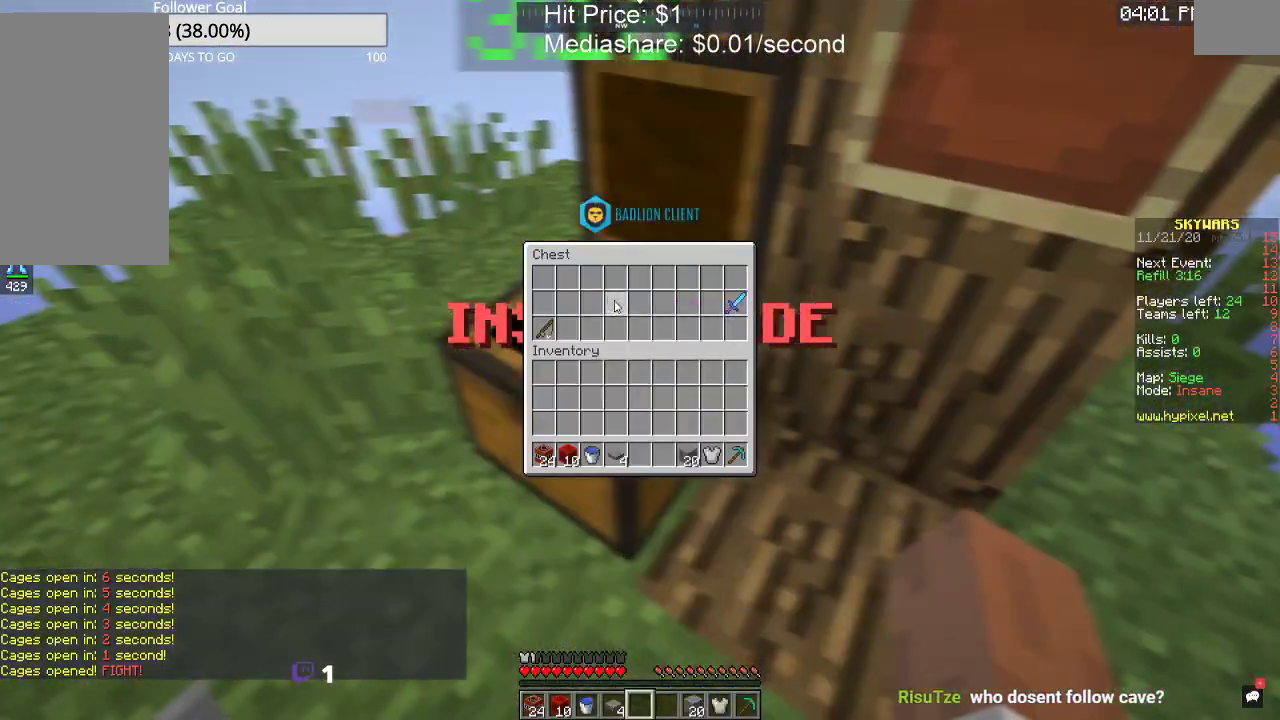
{"keys": [], "mouse": [], "events": []}
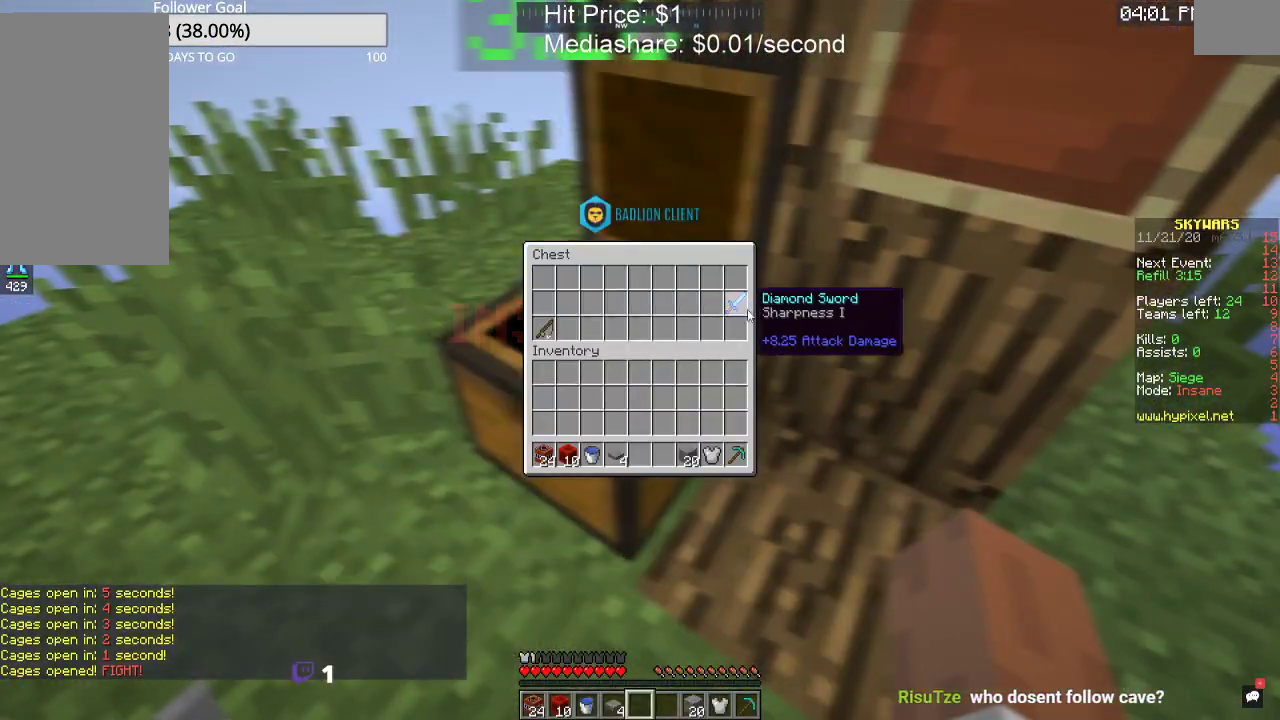
{"keys": [], "mouse": [], "events": []}
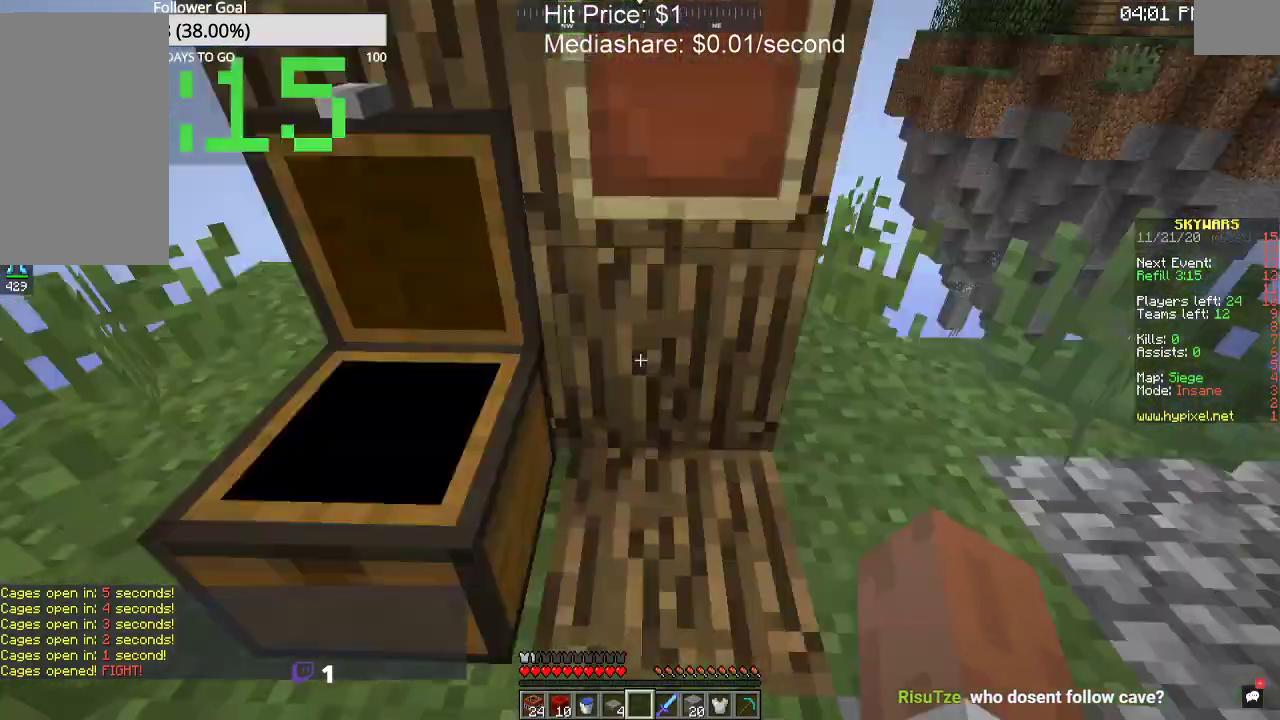
{"keys": ["w"], "mouse": [], "events": [[233, "w", "down"]]}
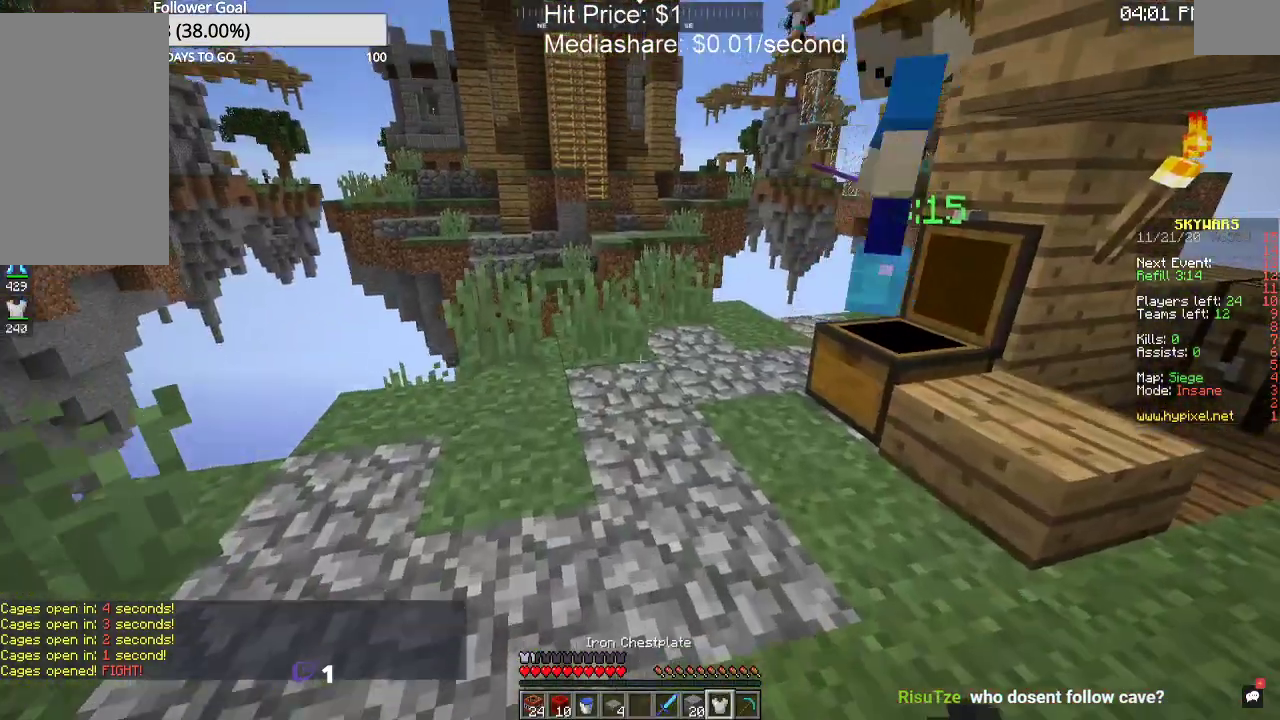
{"keys": ["w"], "mouse": [], "events": []}
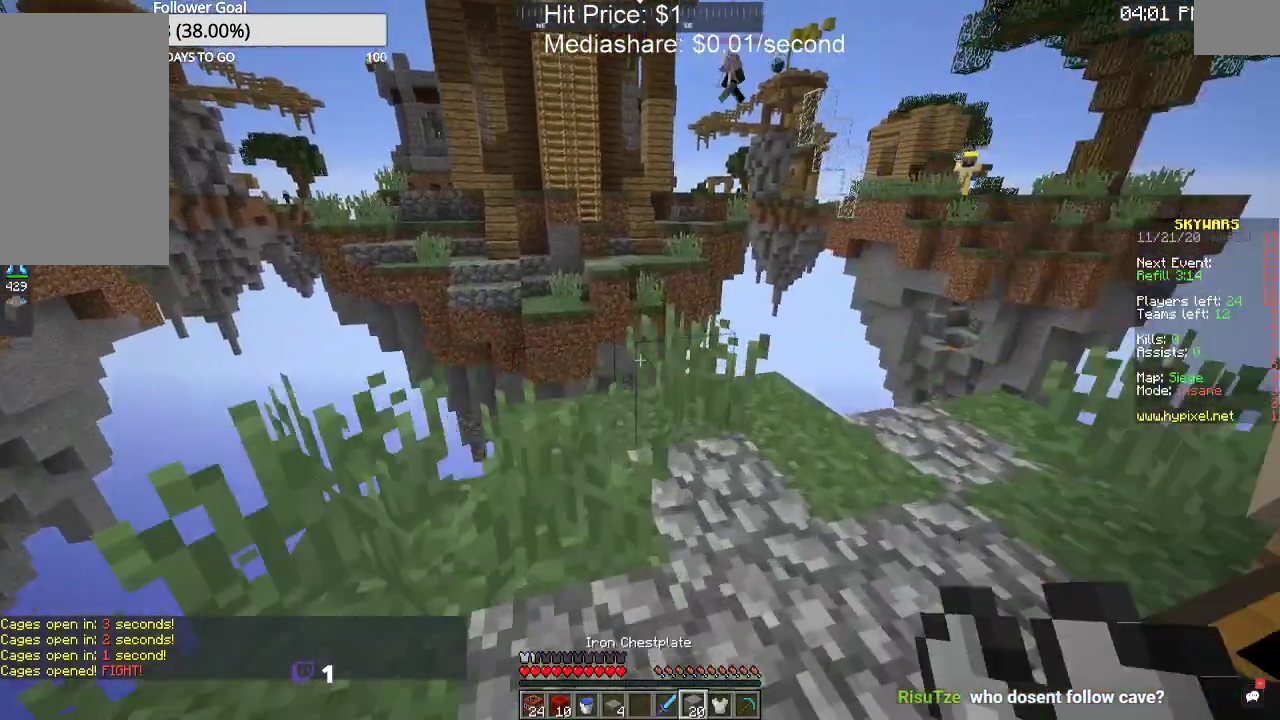
{"keys": [], "mouse": [], "events": [[333, "w", "up"]]}
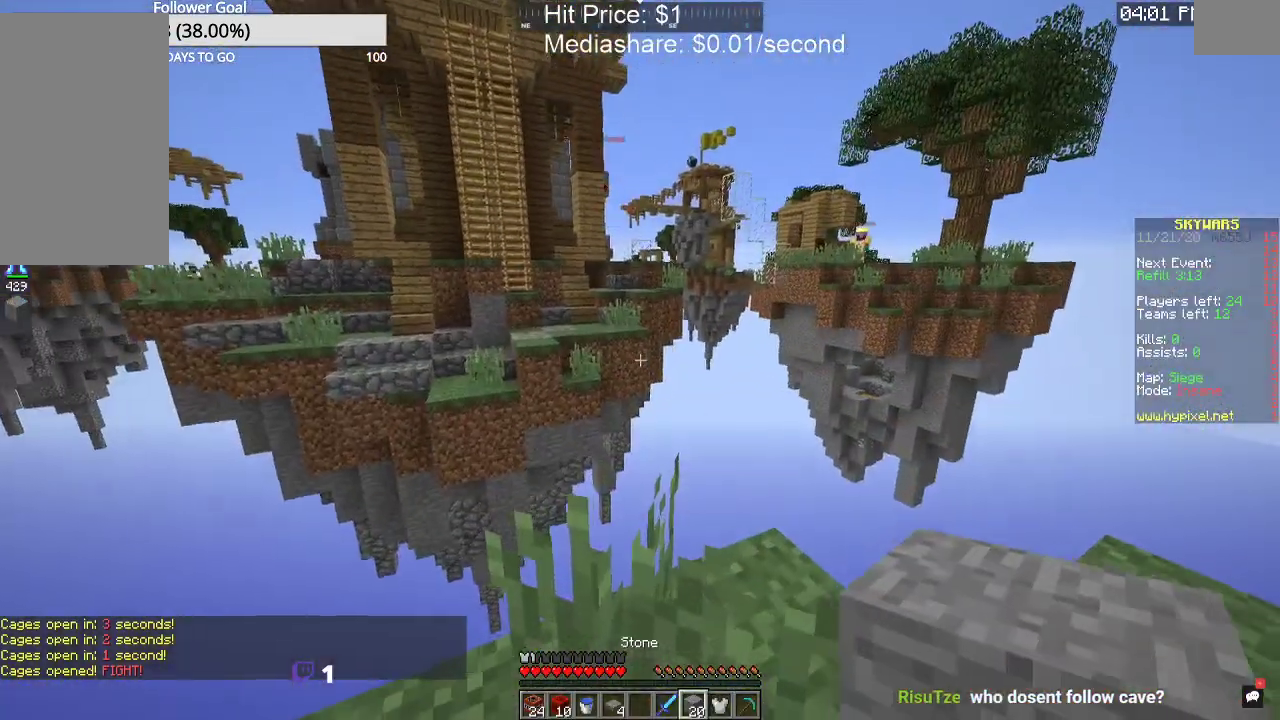
{"keys": [], "mouse": [], "events": [[400, "w", "down"], [500, "w", "up"]]}
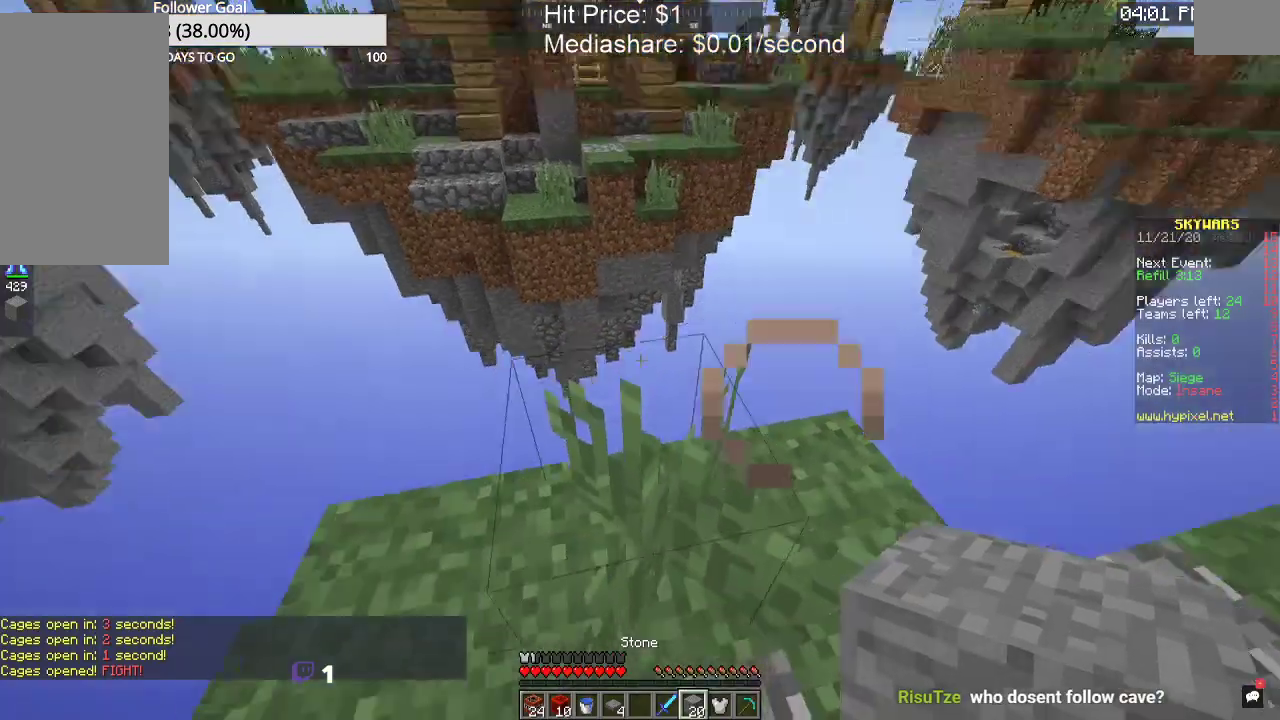
{"keys": [], "mouse": [], "events": [[67, "w", "down"], [200, "d", "down"], [400, "d", "up"], [400, "w", "up"]]}
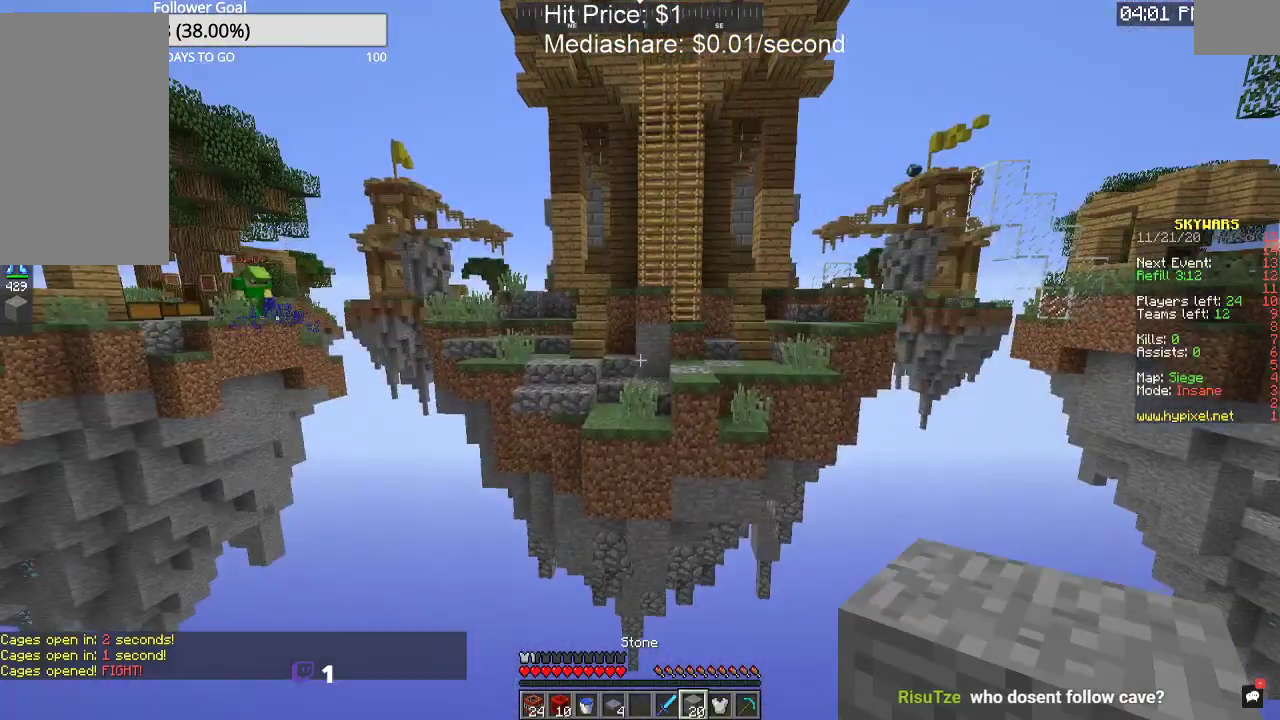
{"keys": [], "mouse": ["left"], "events": [[433, "mouse_left", "down"]]}
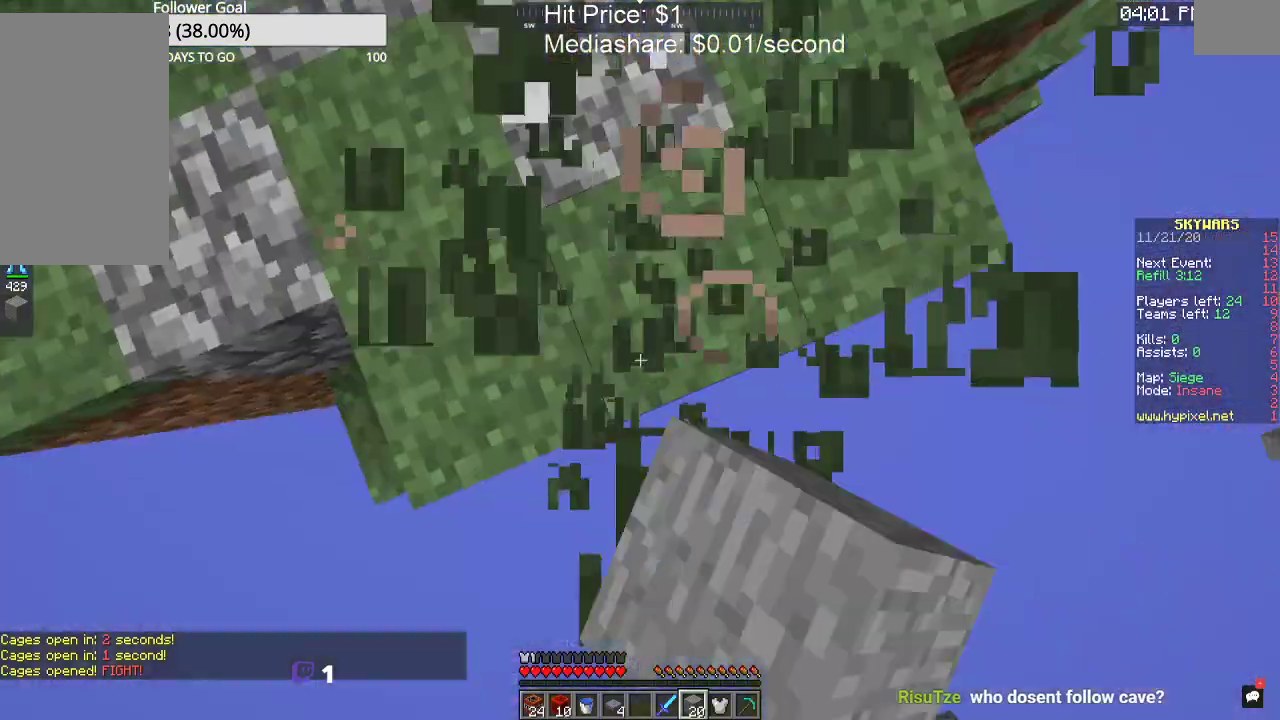
{"keys": ["s"], "mouse": [], "events": [[67, "d", "down"], [100, "mouse_left", "up"], [300, "s", "down"], [467, "d", "up"]]}
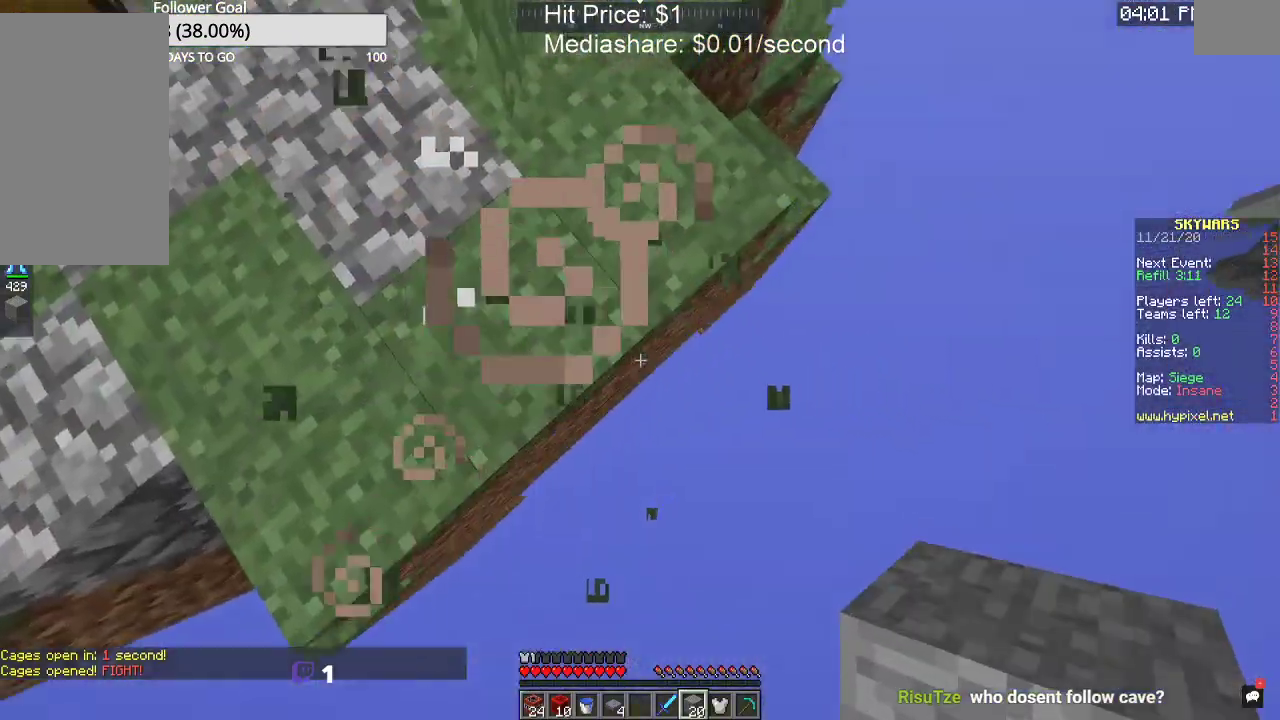
{"keys": ["d", "s"], "mouse": ["right"]}
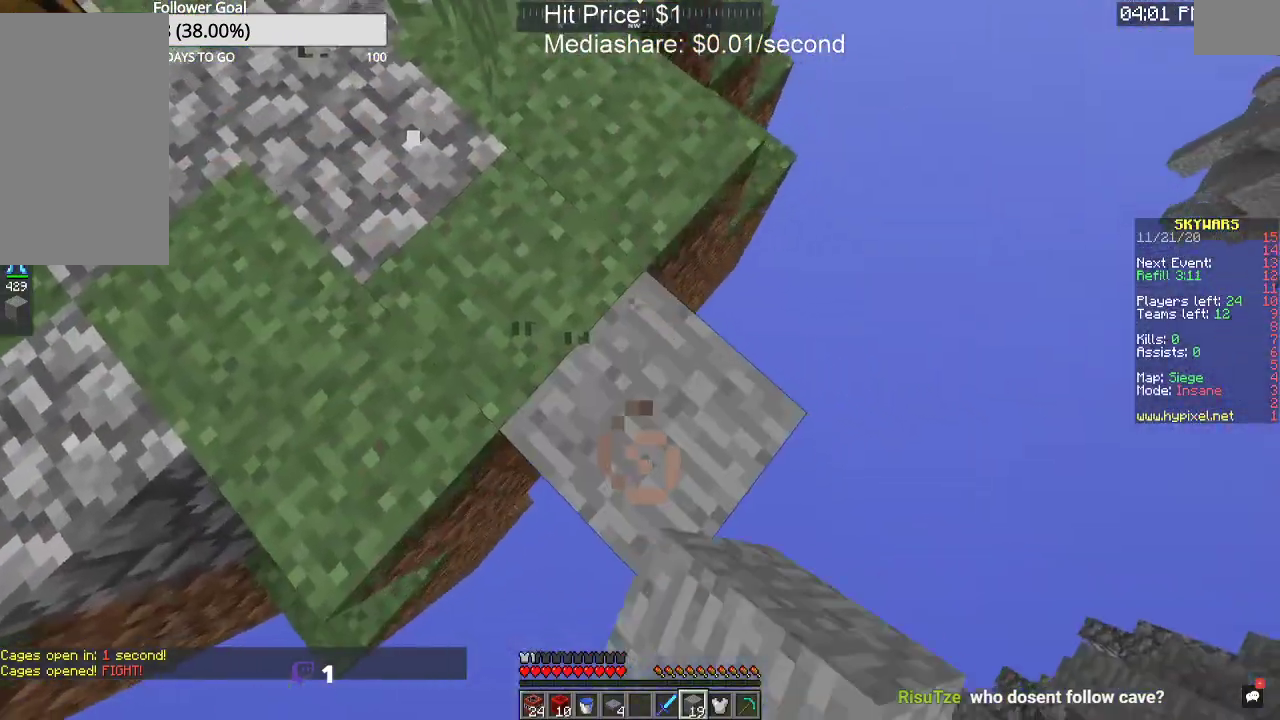
{"keys": ["d", "s"], "mouse": ["right"]}
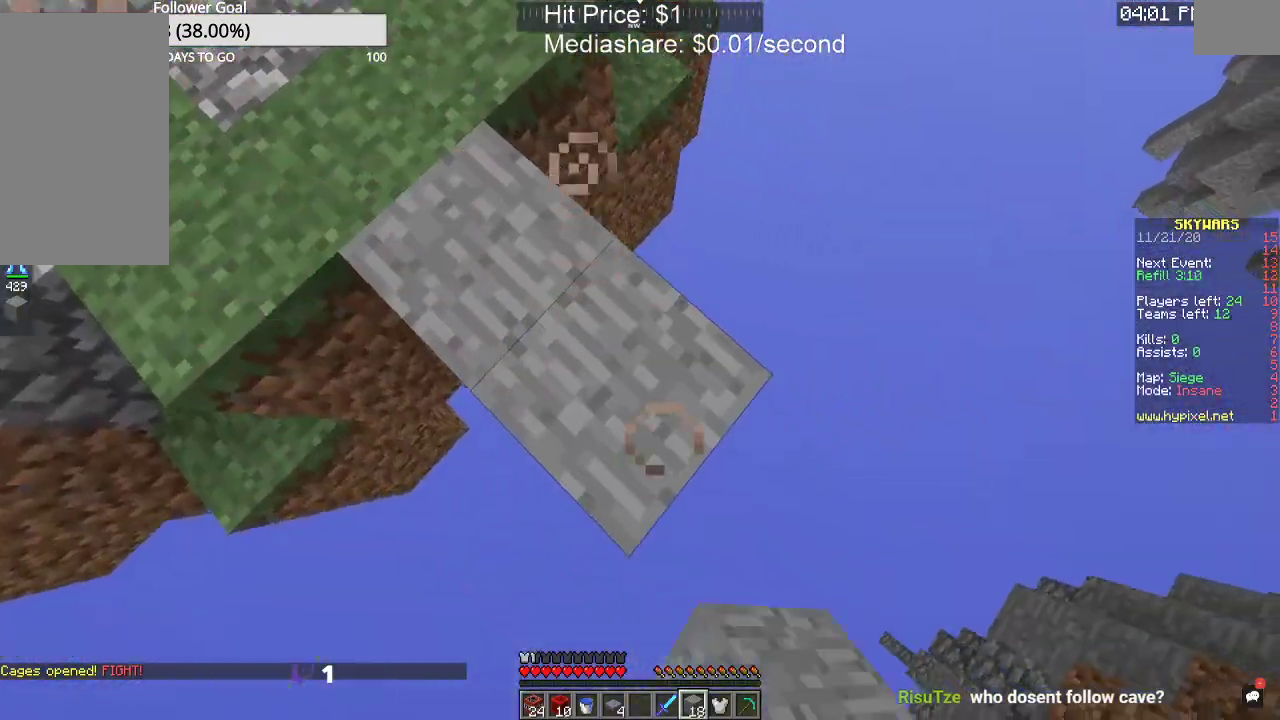
{"keys": ["d", "s"], "mouse": ["right"], "events": []}